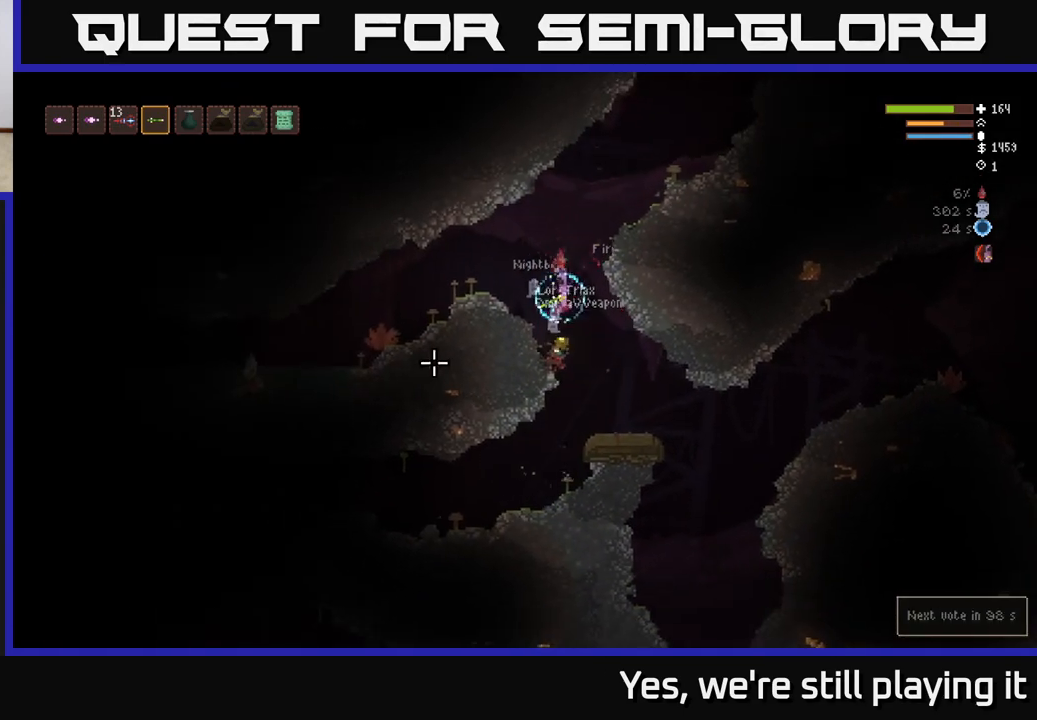
Gameplay with a controller (Xbox layout); each line is a JSON object with the inputs held at the frame after it (dt_ms = milliseconds from this image to that frame). "events" lists button and stick changes between this image and that frame as [ms after this image, input, new state], when the widget could be followed in between.
{"dt_ms": 500, "buttons": ["L2"], "left_stick": "left", "right_stick": "left", "events": [[100, "left_stick", "left"], [217, "right_stick", "left"], [283, "L2", "down"], [300, "left_stick", "right"], [483, "left_stick", "left"]]}
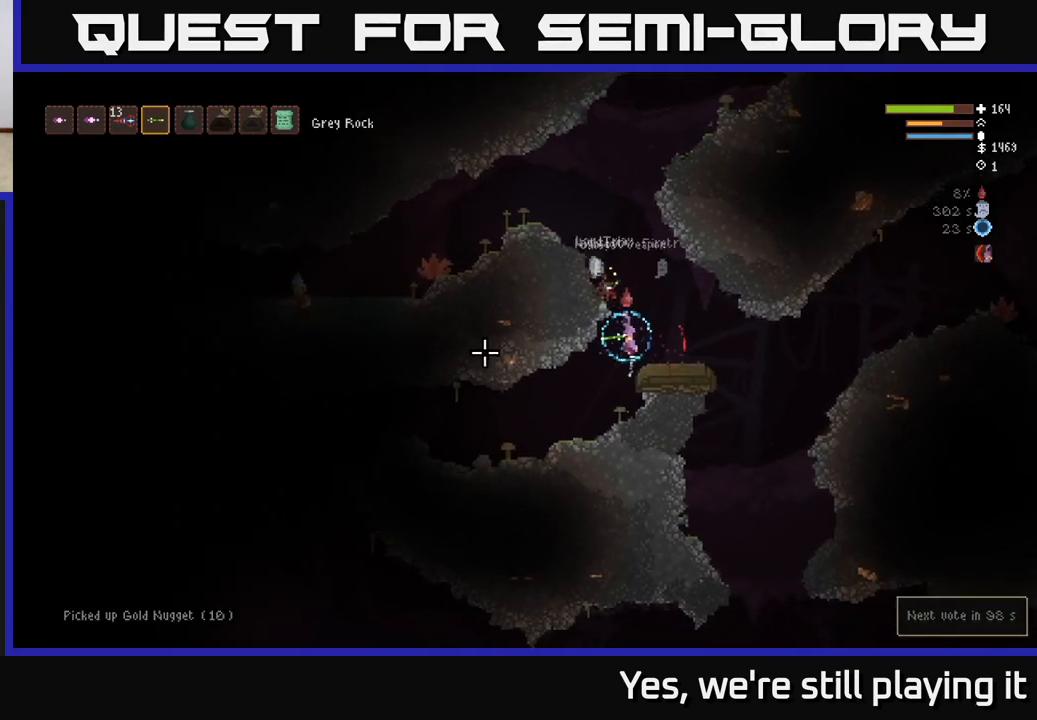
{"dt_ms": 500, "buttons": ["L2"], "left_stick": "left", "right_stick": "left"}
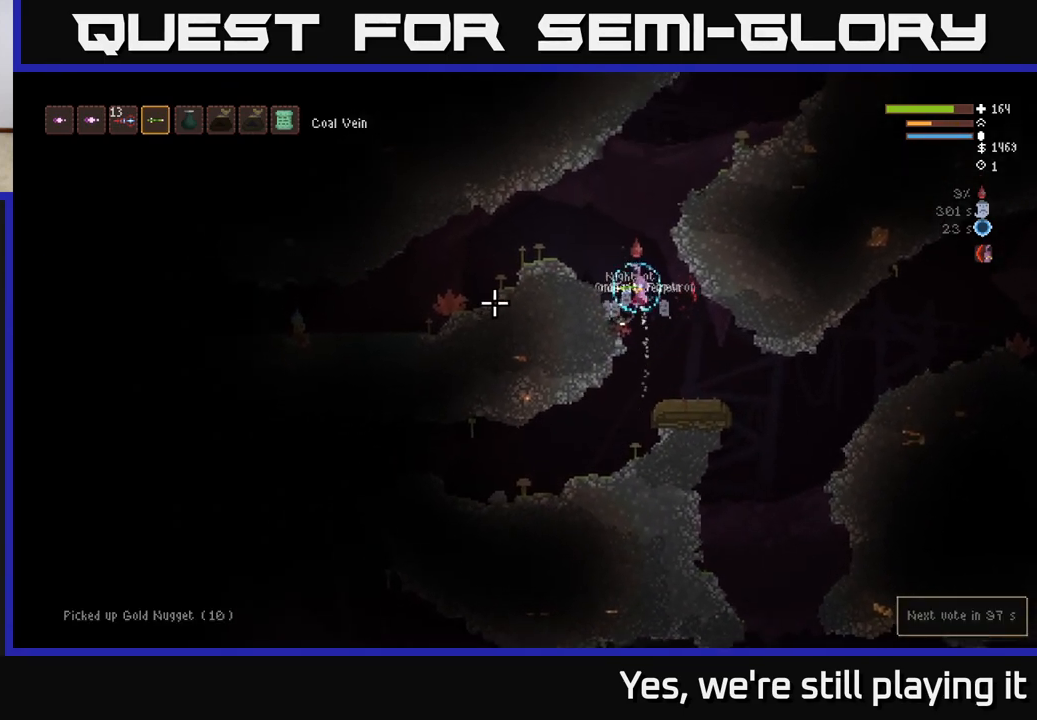
{"dt_ms": 500, "buttons": [], "left_stick": "left", "right_stick": "down", "events": [[200, "L2", "up"], [217, "right_stick", "down"], [300, "L2", "down"], [300, "R2", "down"], [417, "R2", "up"], [433, "L2", "up"]]}
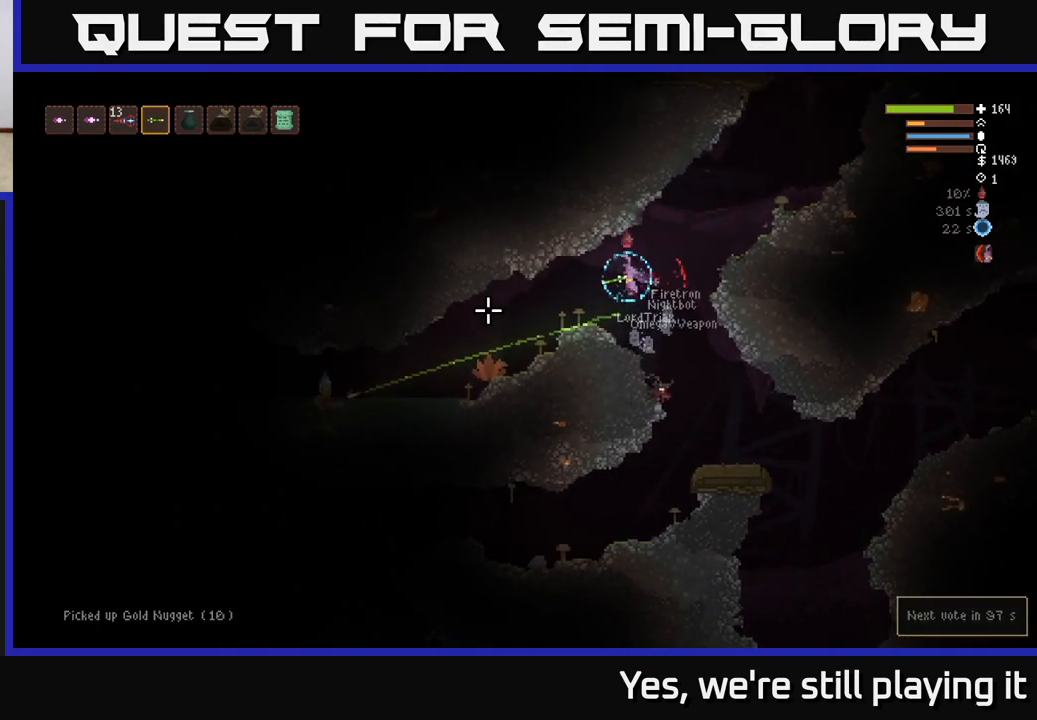
{"dt_ms": 500, "buttons": [], "left_stick": "left", "right_stick": "down", "events": [[417, "R2", "down"], [500, "R2", "up"]]}
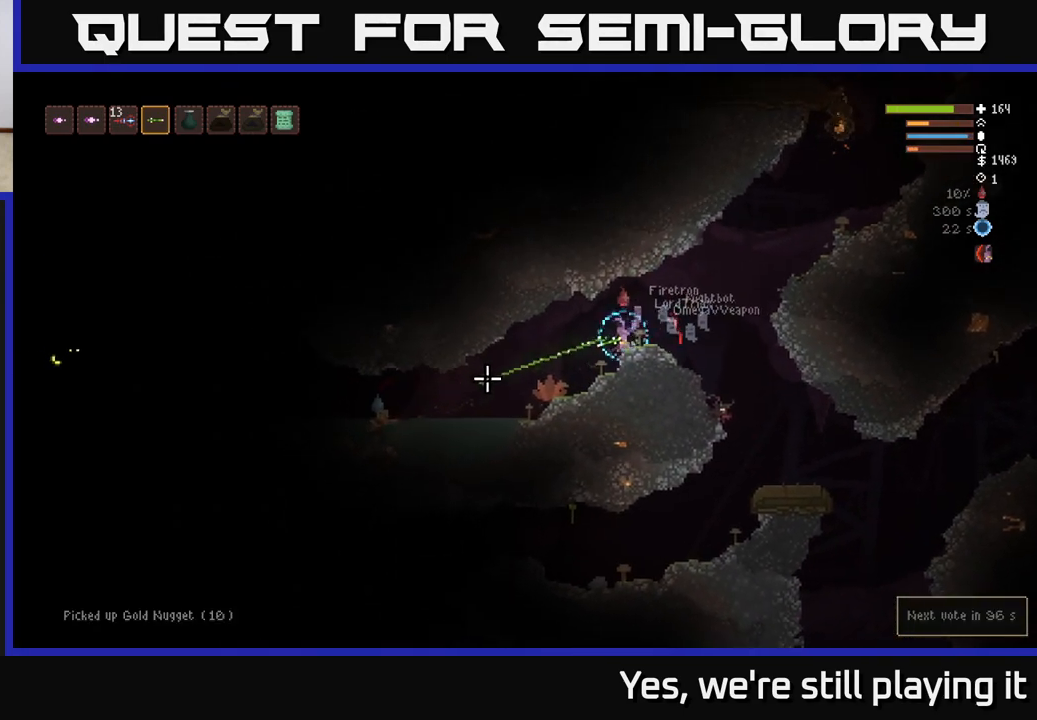
{"dt_ms": 500, "buttons": [], "left_stick": "left", "right_stick": "down", "events": [[100, "L2", "down"], [383, "L2", "up"]]}
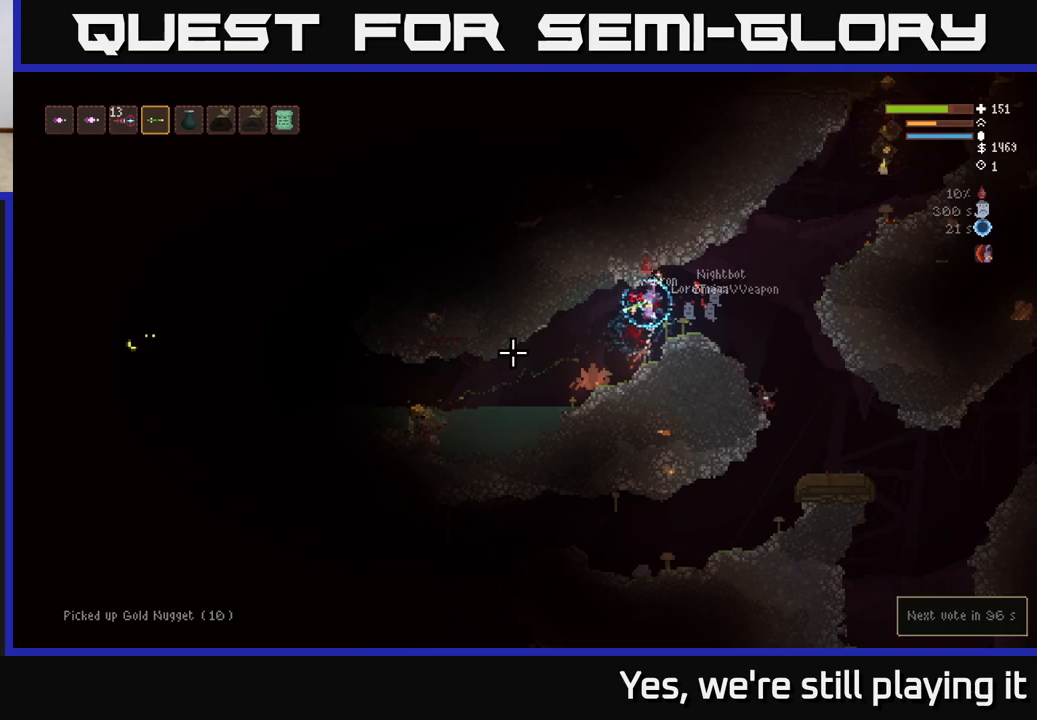
{"dt_ms": 500, "buttons": [], "left_stick": "left", "right_stick": "down", "events": [[350, "L2", "down"], [483, "L2", "up"]]}
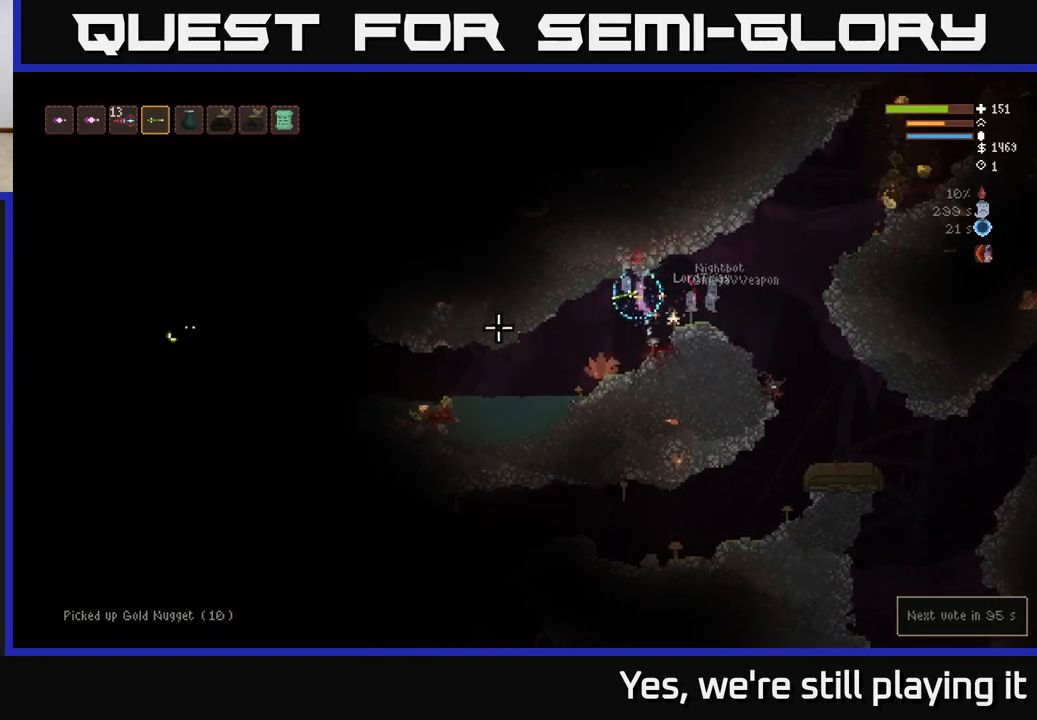
{"dt_ms": 500, "buttons": [], "left_stick": "left", "right_stick": "left", "events": [[233, "right_stick", "left"]]}
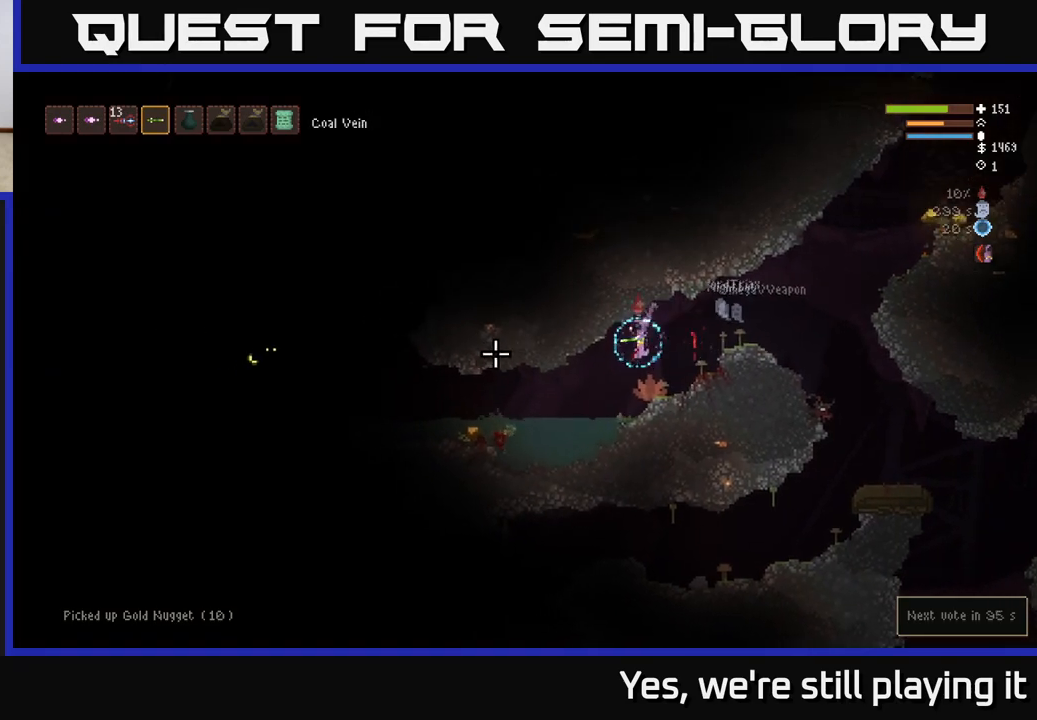
{"dt_ms": 500, "buttons": [], "left_stick": "left", "right_stick": "left", "events": [[200, "L2", "down"], [300, "L2", "up"]]}
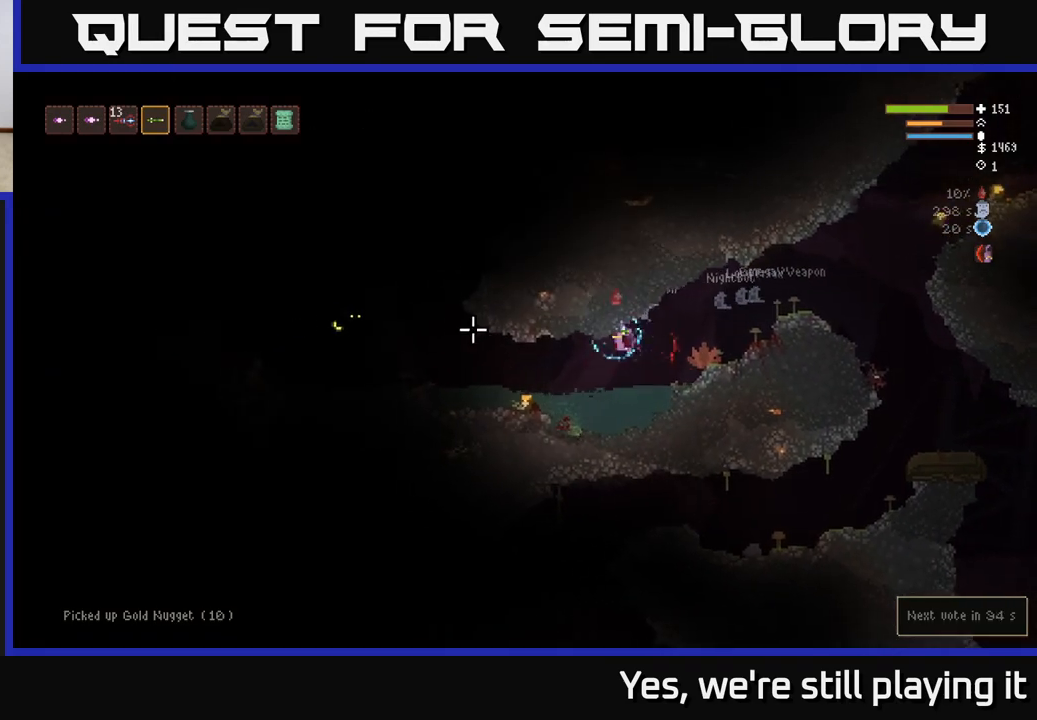
{"dt_ms": 500, "buttons": ["L2"], "left_stick": "left", "right_stick": "up", "events": [[183, "right_stick", "center"], [283, "R2", "down"], [283, "right_stick", "up"], [383, "L2", "down"], [383, "R2", "up"]]}
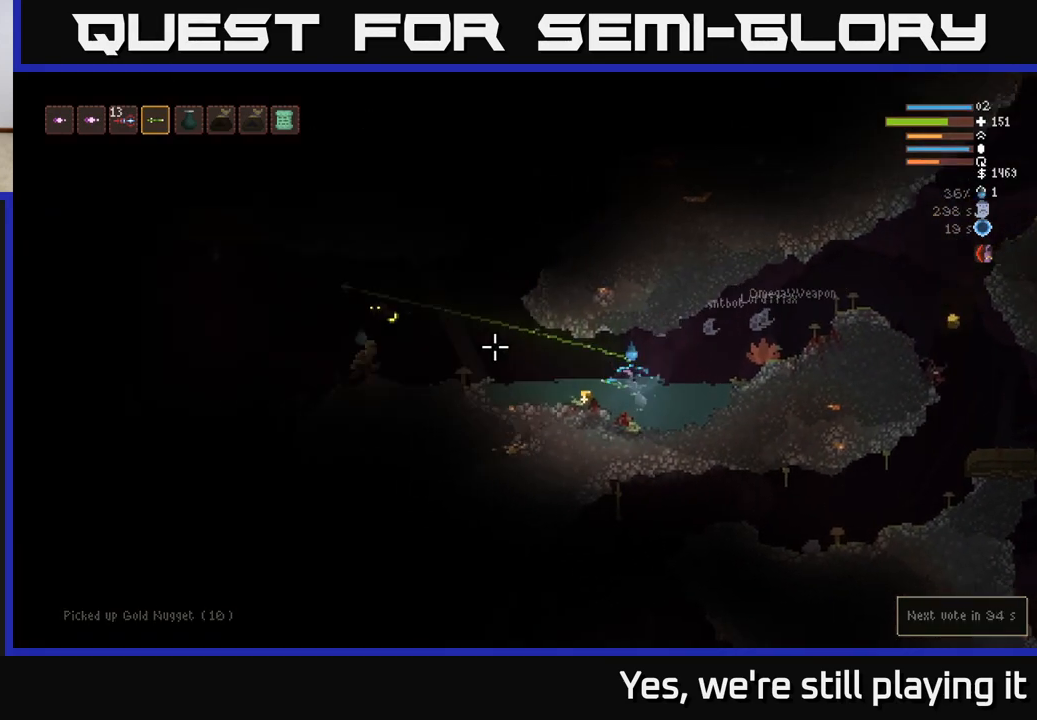
{"dt_ms": 500, "buttons": [], "left_stick": "left", "right_stick": "up", "events": [[100, "L2", "up"], [267, "R2", "down"], [333, "R2", "up"]]}
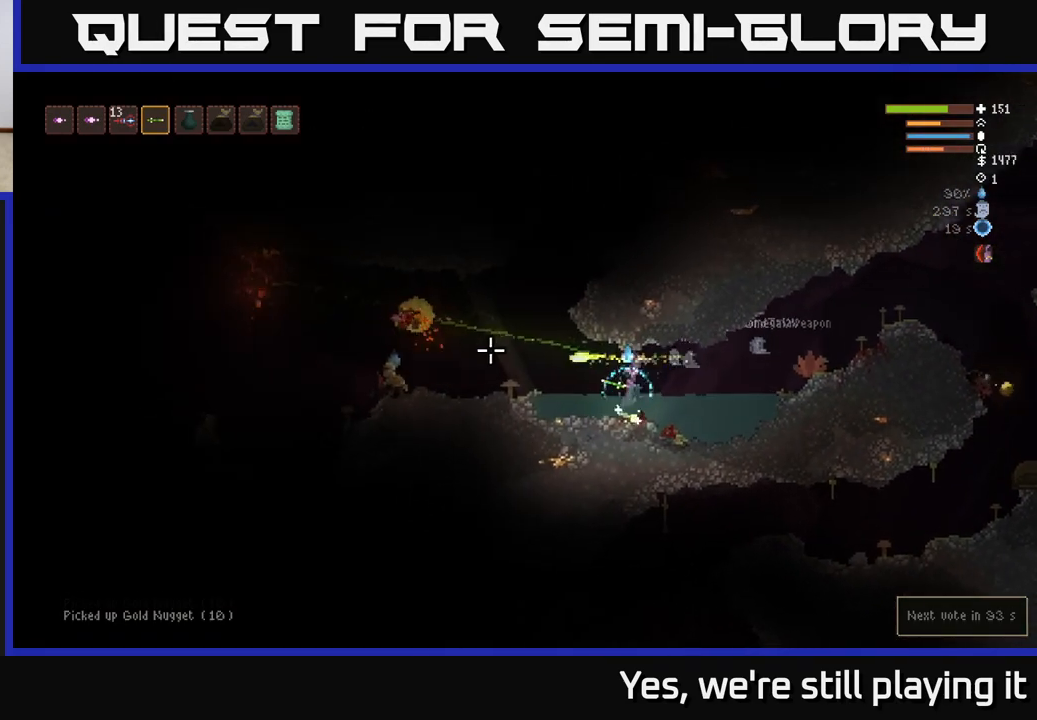
{"dt_ms": 500, "buttons": [], "left_stick": "right", "right_stick": "left", "events": [[117, "left_stick", "right"], [150, "L2", "down"], [150, "right_stick", "center"], [167, "R2", "down"], [200, "right_stick", "left"], [283, "R2", "up"], [383, "L2", "up"]]}
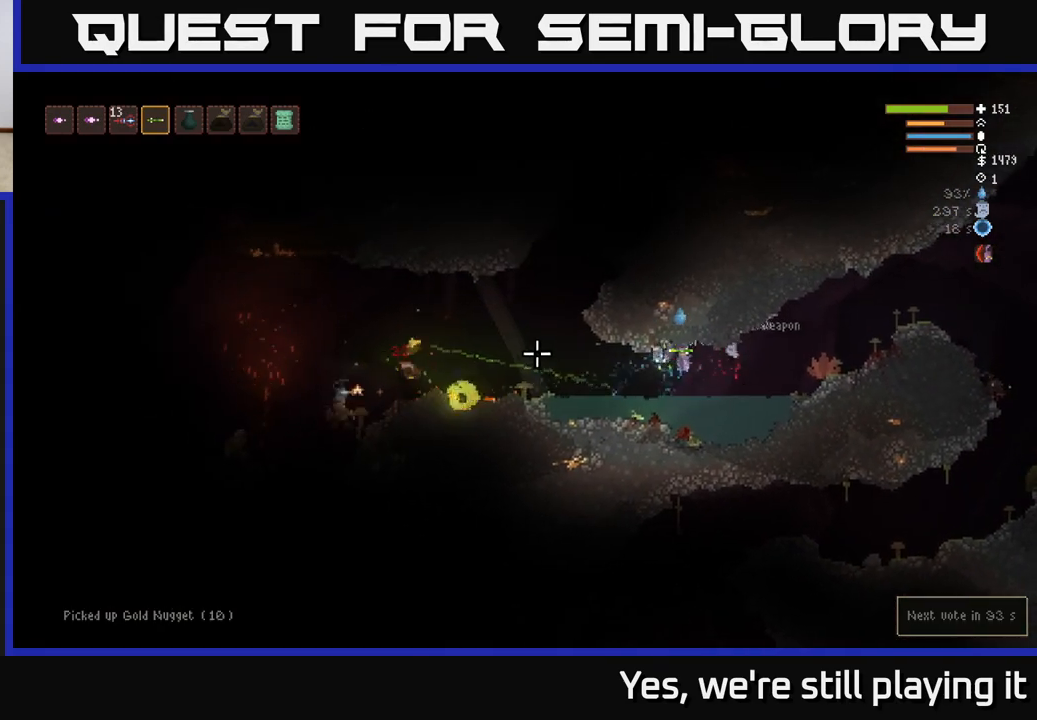
{"dt_ms": 500, "buttons": [], "left_stick": "left", "right_stick": "left", "events": [[133, "left_stick", "left"], [333, "L2", "down"], [500, "L2", "up"]]}
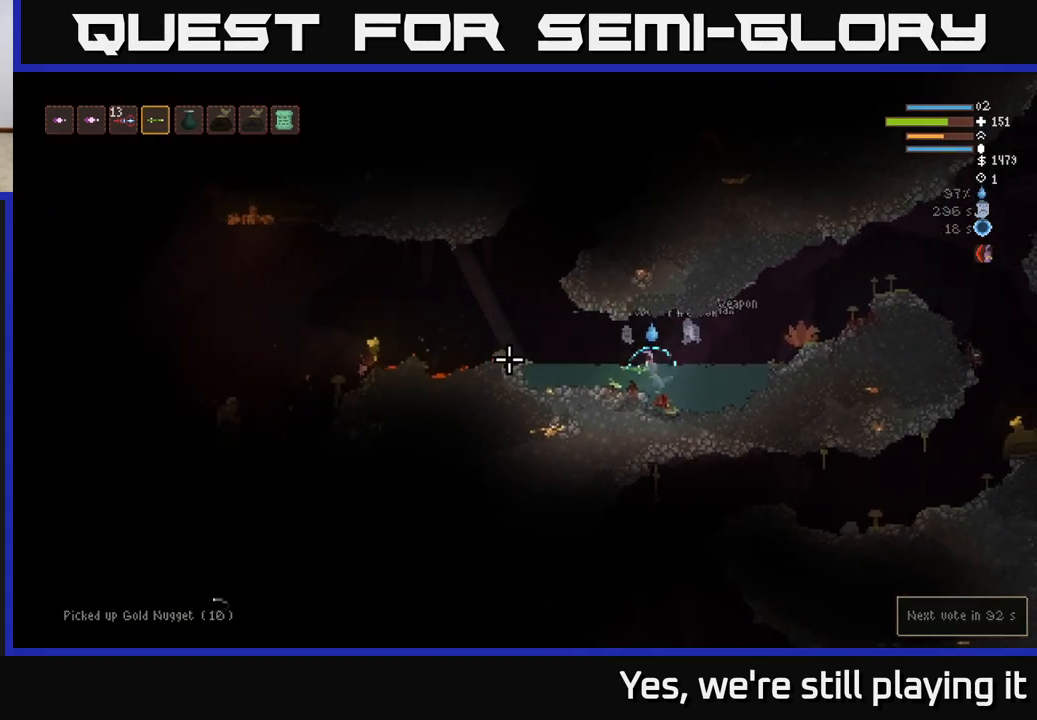
{"dt_ms": 500, "buttons": ["L2"], "left_stick": "left", "right_stick": "left", "events": [[450, "L2", "down"]]}
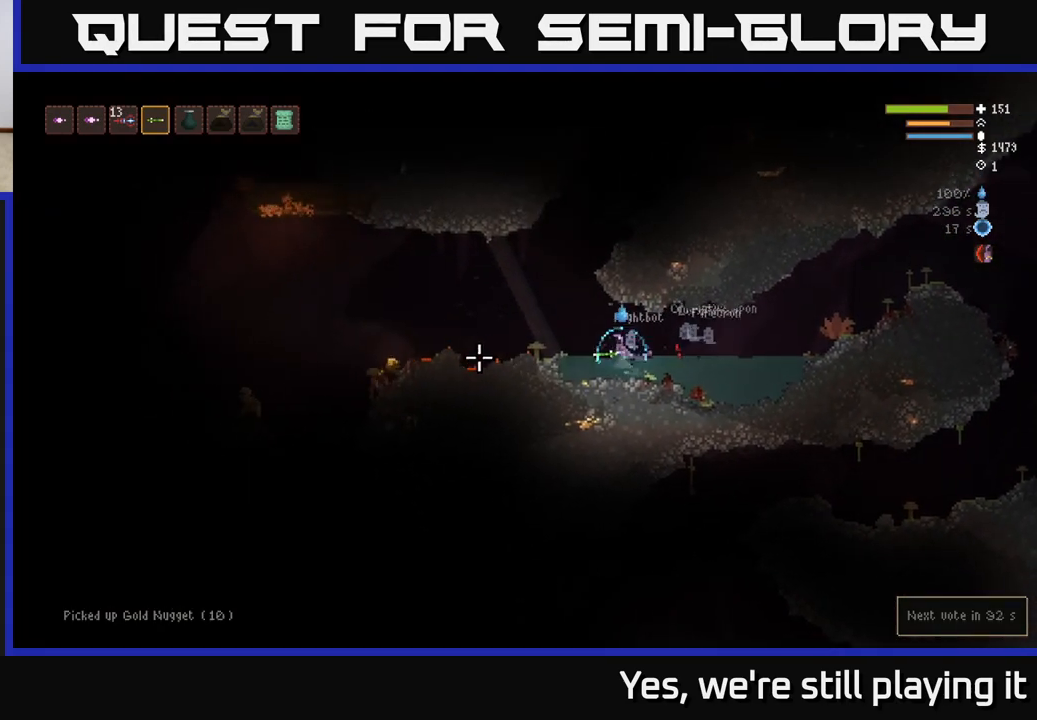
{"dt_ms": 500, "buttons": [], "left_stick": "left", "right_stick": "down"}
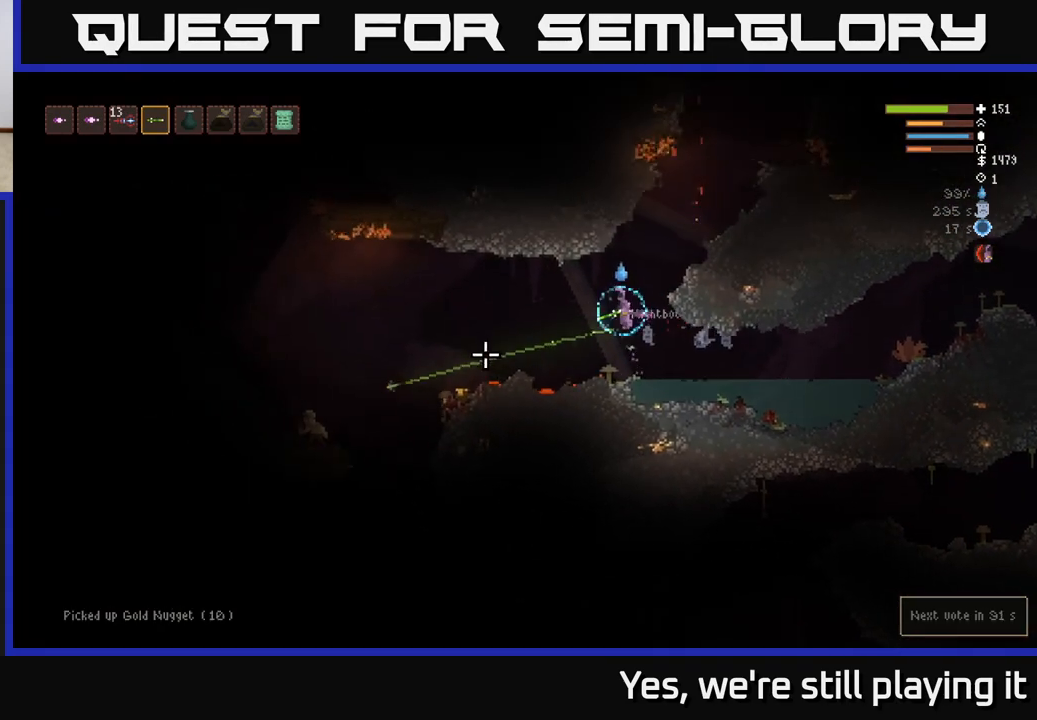
{"dt_ms": 500, "buttons": [], "left_stick": "left", "right_stick": "down", "events": [[250, "R2", "down"], [267, "L2", "down"], [317, "R2", "up"], [383, "L2", "up"]]}
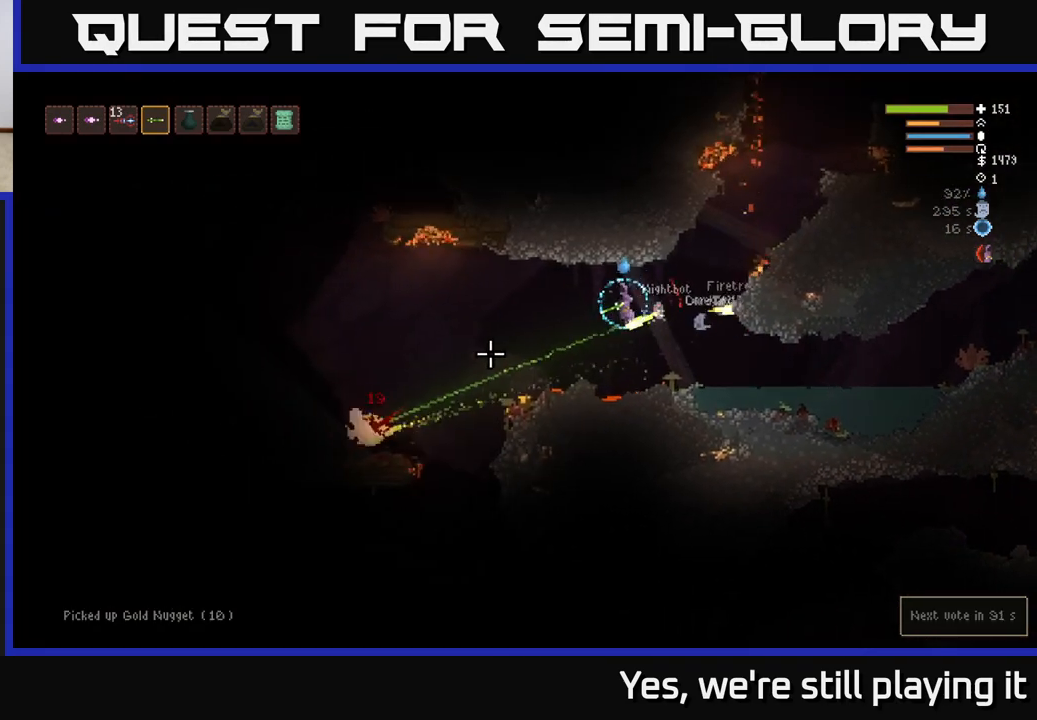
{"dt_ms": 500, "buttons": [], "left_stick": "left", "right_stick": "down", "events": [[233, "L2", "down"], [333, "L2", "up"]]}
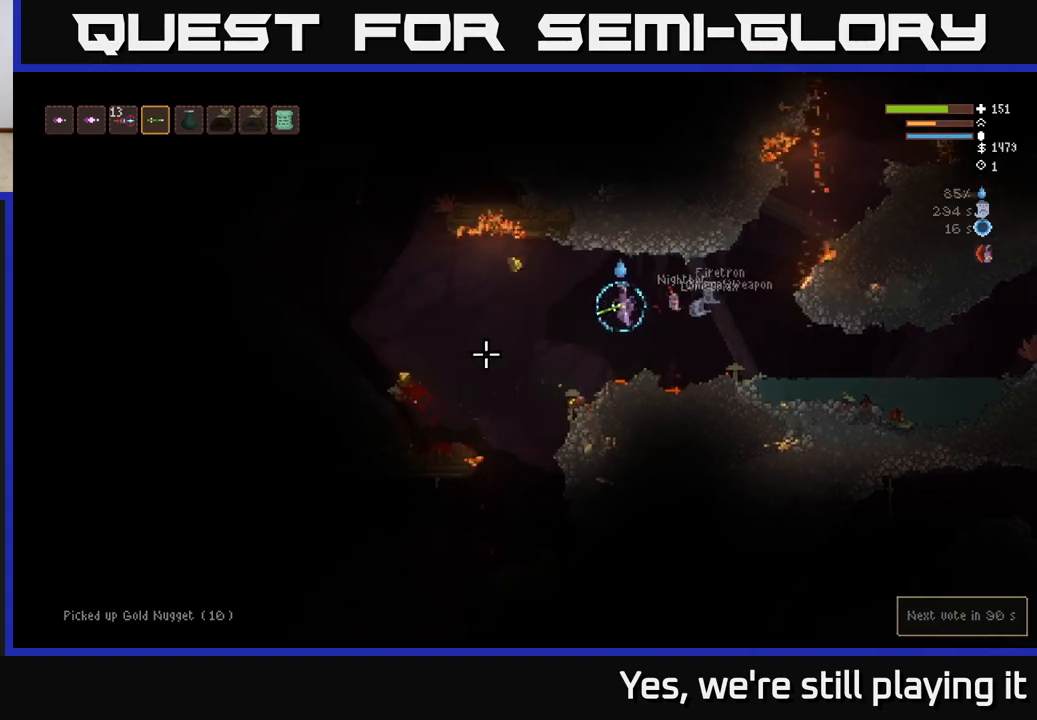
{"dt_ms": 1000, "buttons": [], "left_stick": "left", "right_stick": "left"}
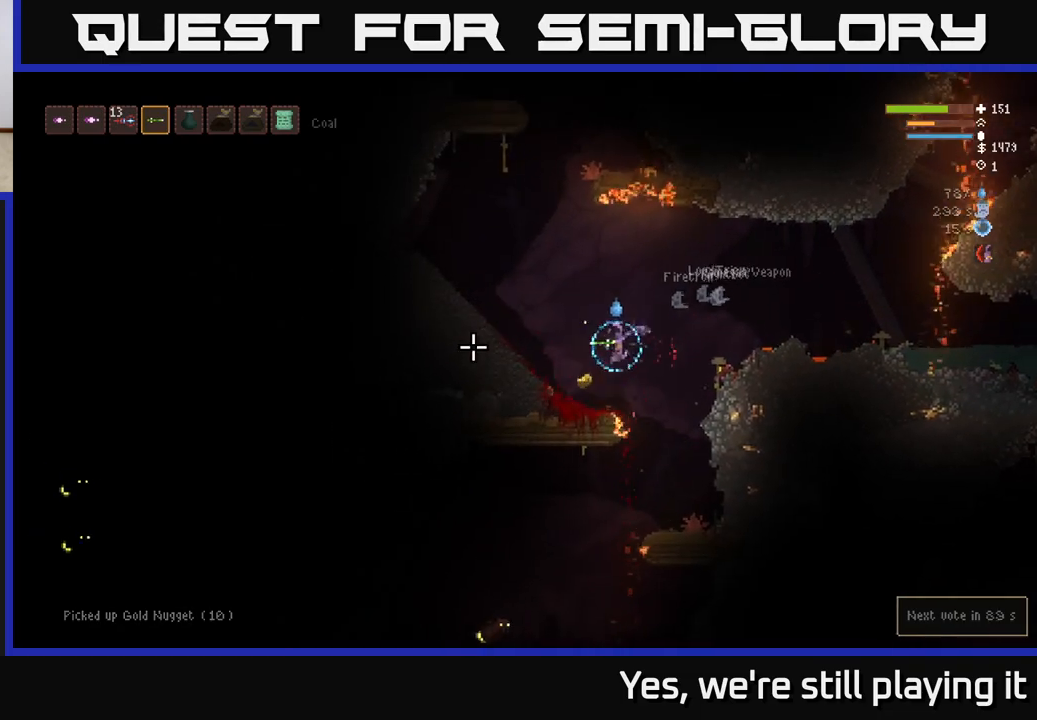
{"dt_ms": 500, "buttons": ["L2"], "left_stick": "right", "right_stick": "down", "events": [[133, "right_stick", "up"], [333, "left_stick", "right"], [383, "right_stick", "down"], [500, "L2", "down"]]}
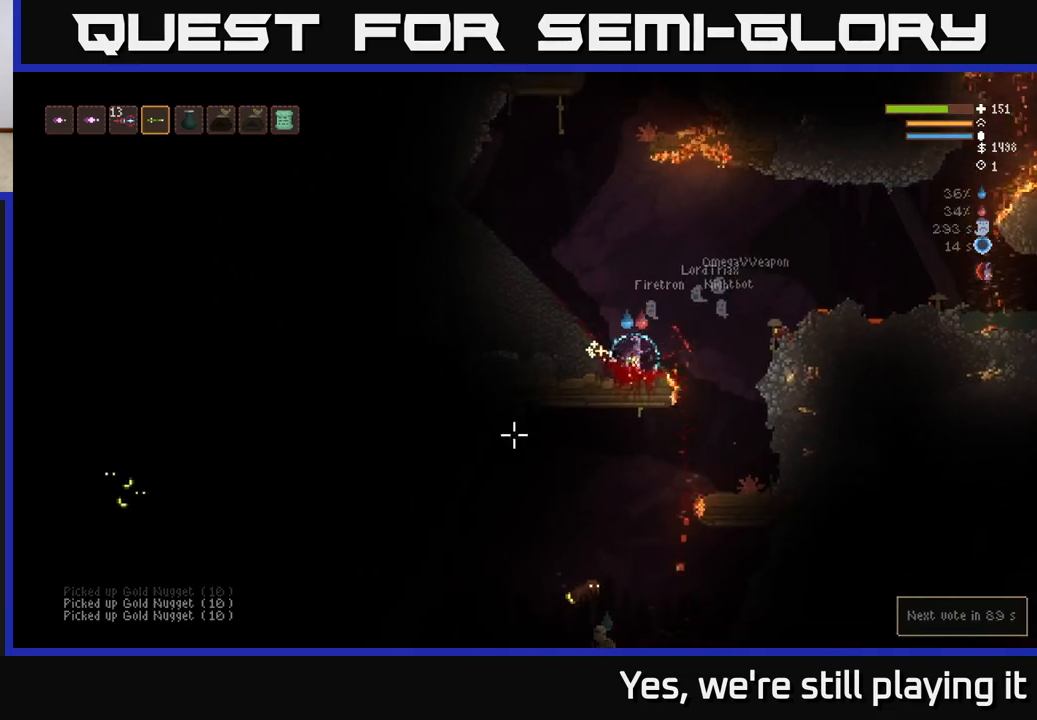
{"dt_ms": 500, "buttons": [], "left_stick": "center", "right_stick": "down", "events": [[183, "L2", "up"], [500, "left_stick", "center"]]}
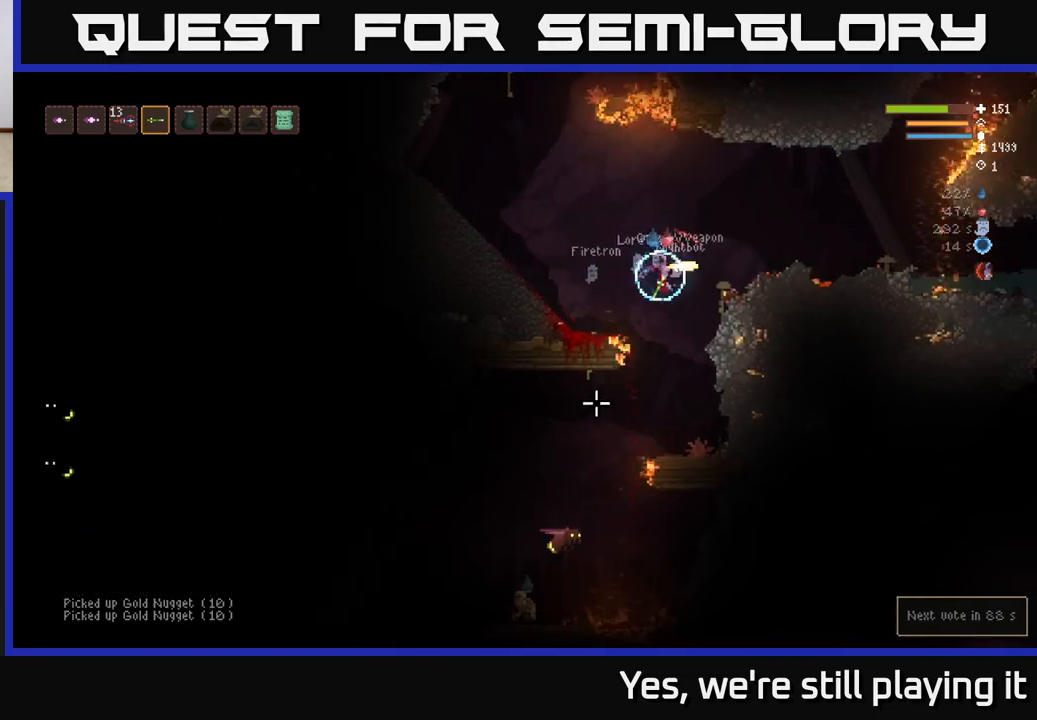
{"dt_ms": 500, "buttons": ["R2"], "left_stick": "center", "right_stick": "down-right", "events": [[100, "R2", "down"], [183, "R2", "up"], [200, "L2", "down"], [400, "L2", "up"], [433, "right_stick", "down-right"], [500, "R2", "down"]]}
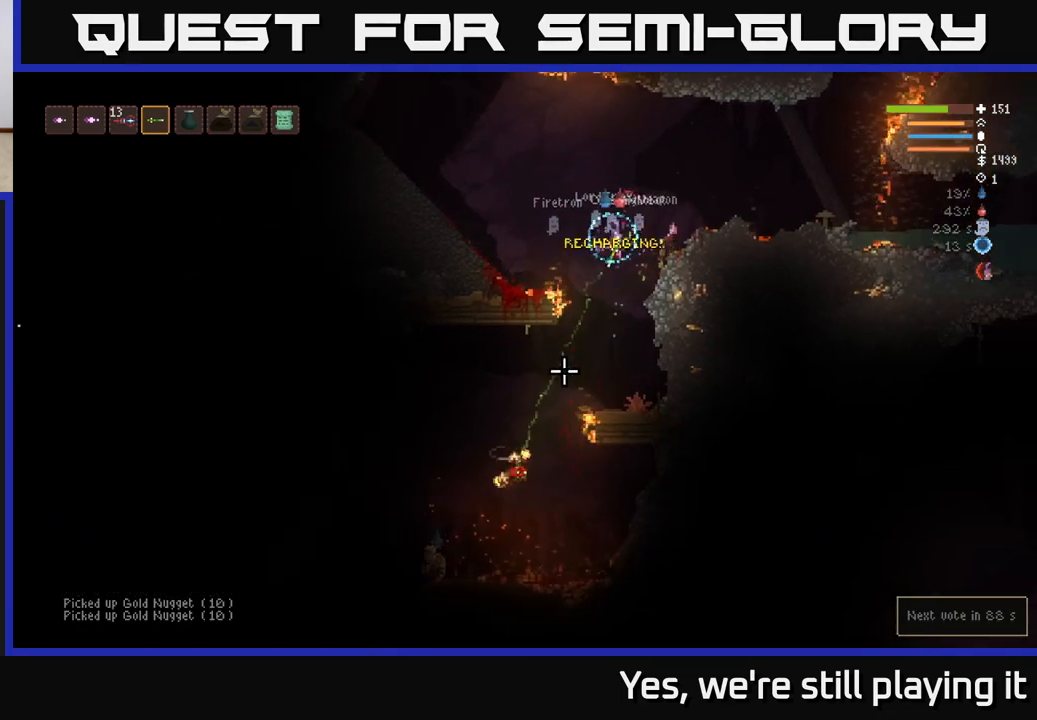
{"dt_ms": 500, "buttons": [], "left_stick": "left", "right_stick": "down", "events": [[83, "R2", "up"], [117, "L2", "down"], [150, "right_stick", "down"], [200, "left_stick", "left"], [467, "L2", "up"]]}
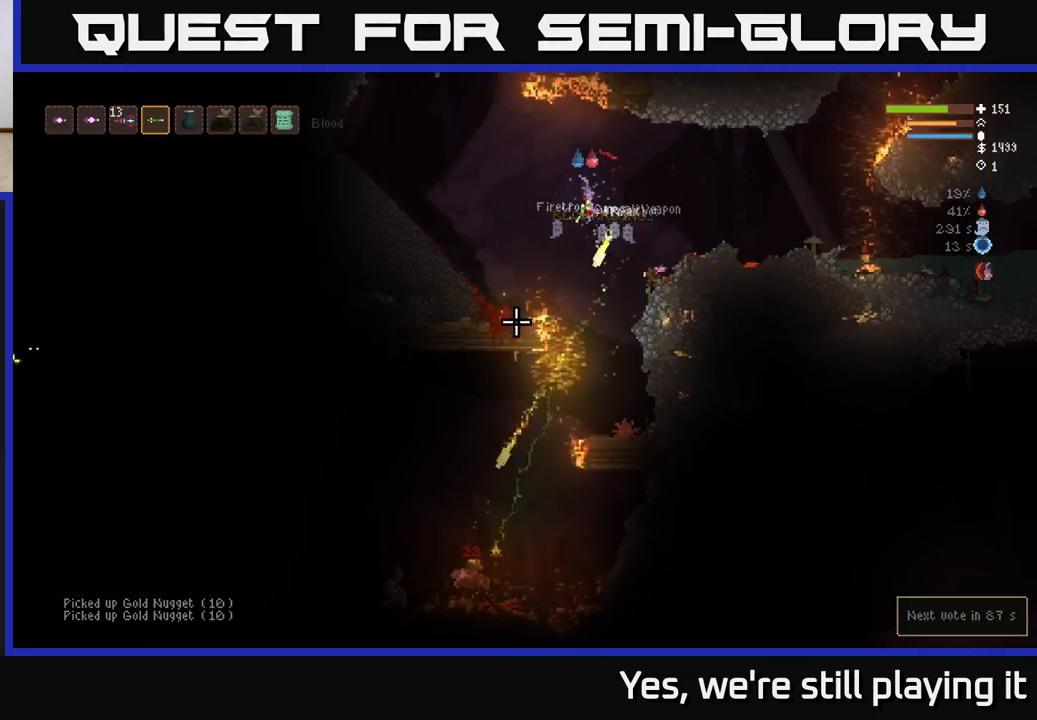
{"dt_ms": 500, "buttons": [], "left_stick": "left", "right_stick": "down", "events": []}
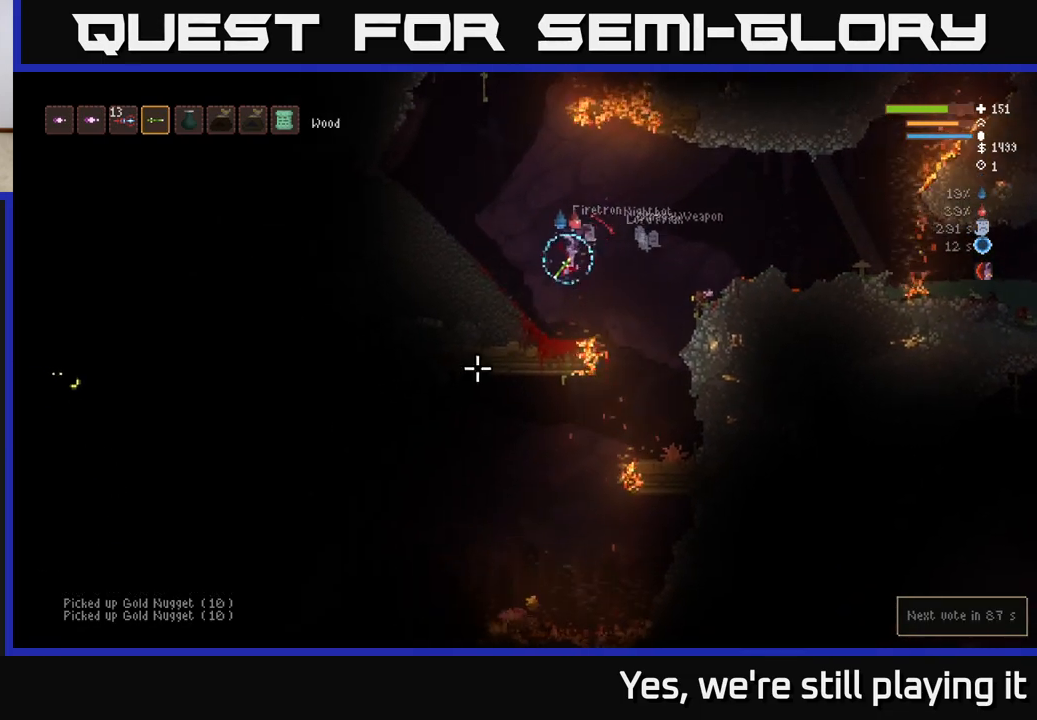
{"dt_ms": 500, "buttons": [], "left_stick": "right", "right_stick": "down", "events": [[167, "left_stick", "center"], [233, "left_stick", "right"], [267, "L2", "down"], [400, "L2", "up"]]}
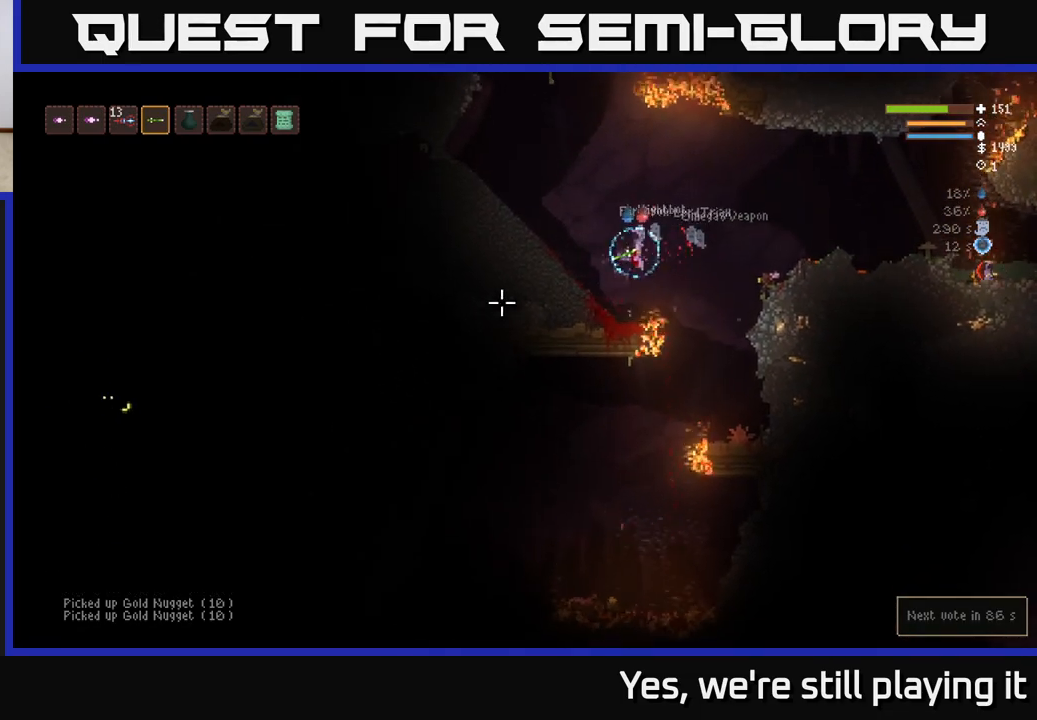
{"dt_ms": 500, "buttons": [], "left_stick": "right", "right_stick": "up-right", "events": [[133, "right_stick", "up"], [283, "right_stick", "up-right"]]}
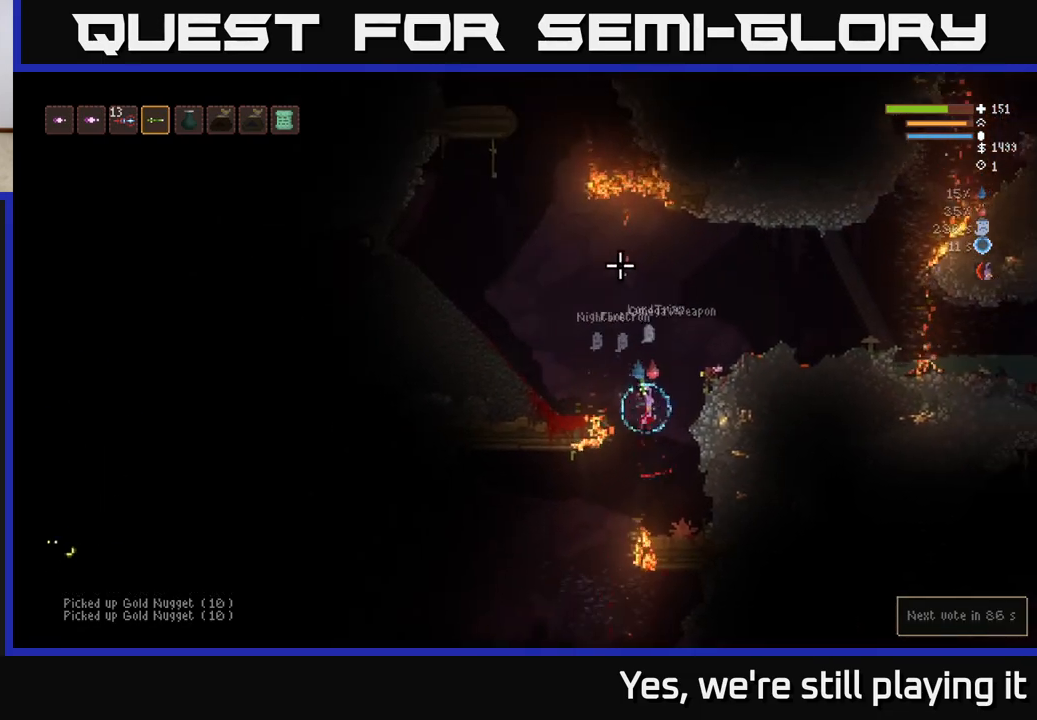
{"dt_ms": 500, "buttons": [], "left_stick": "left", "right_stick": "down", "events": [[200, "left_stick", "center"], [267, "left_stick", "left"], [317, "L2", "down"], [333, "right_stick", "down"], [417, "L2", "up"]]}
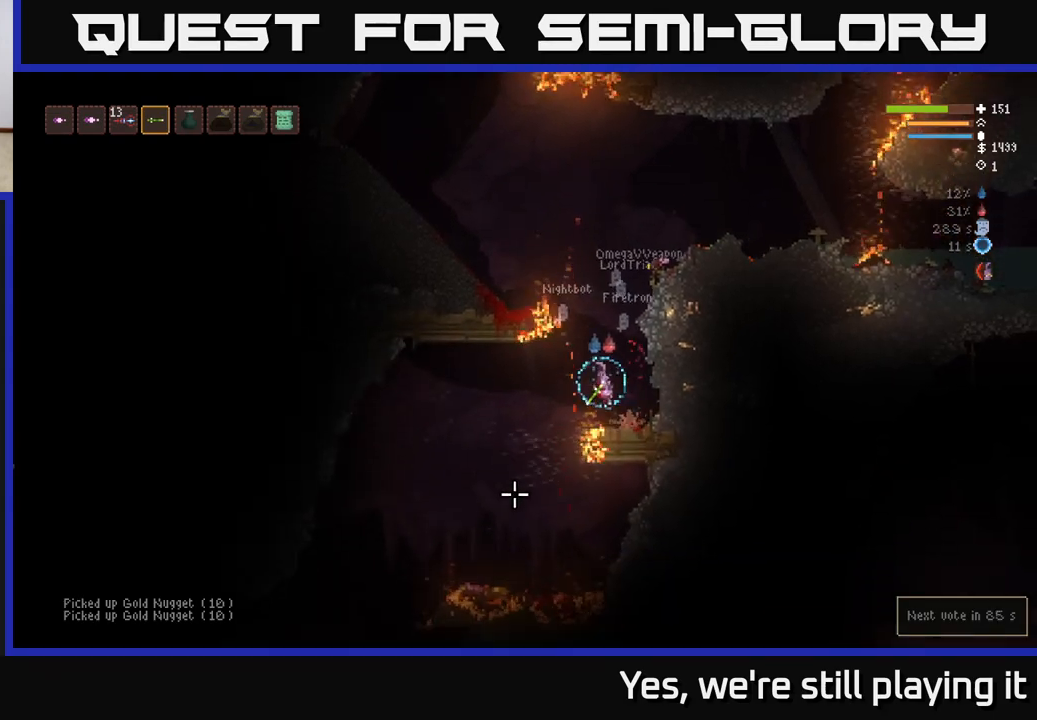
{"dt_ms": 500, "buttons": [], "left_stick": "left", "right_stick": "up", "events": [[433, "right_stick", "up"]]}
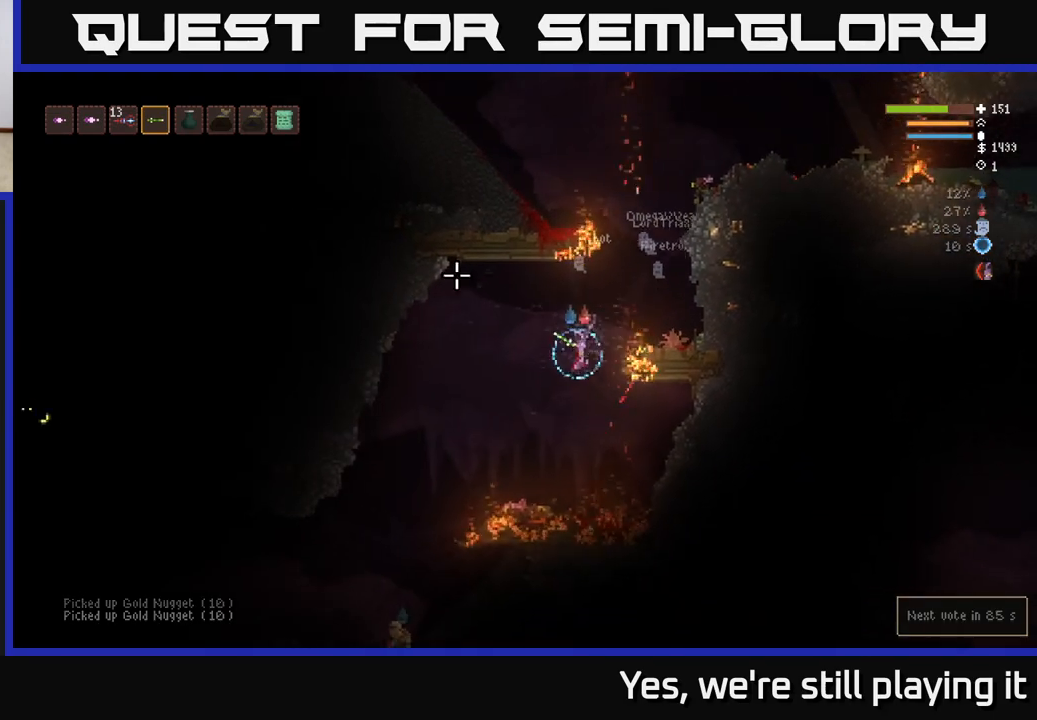
{"dt_ms": 500, "buttons": ["L2"], "left_stick": "left", "right_stick": "down", "events": [[250, "L2", "down"], [317, "right_stick", "left"], [367, "right_stick", "down"]]}
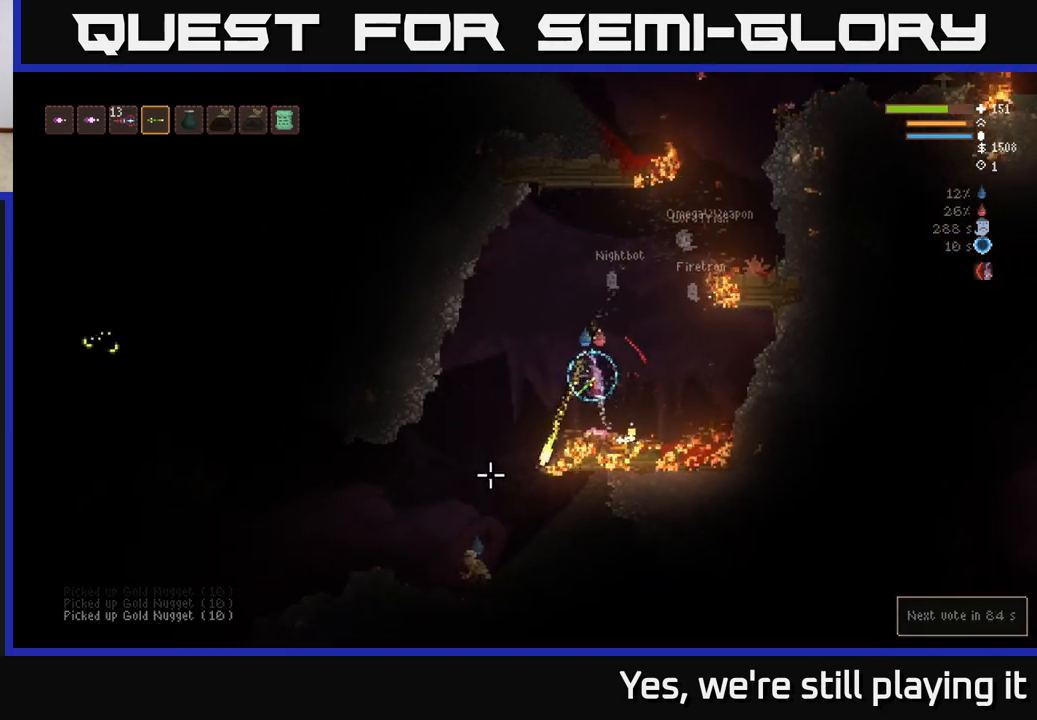
{"dt_ms": 500, "buttons": [], "left_stick": "left", "right_stick": "down", "events": [[150, "R2", "down"], [200, "L2", "up"], [283, "R2", "up"]]}
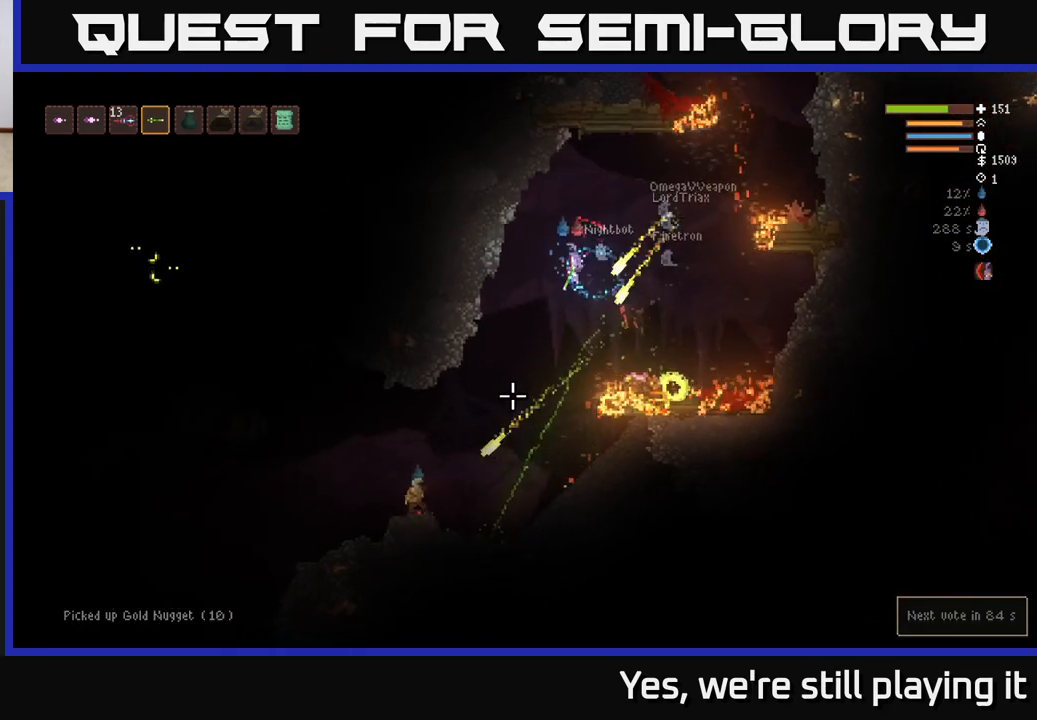
{"dt_ms": 500, "buttons": [], "left_stick": "left", "right_stick": "down", "events": [[217, "R2", "down"], [350, "R2", "up"]]}